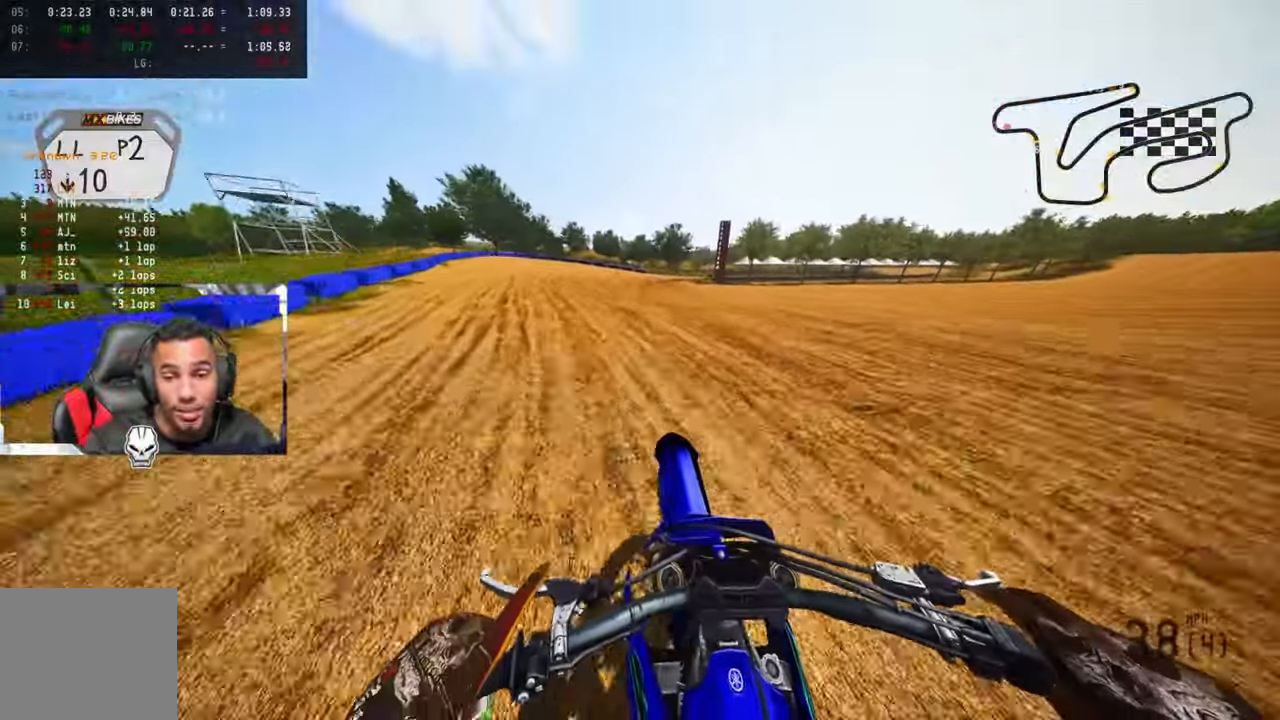
Gameplay with a controller (PlayStation layout); each line is a JSON object with the inputs held at the frame after it. "events" lists button and stick changes between this image and that frame as [ms after this image, input, new state], when the widget could be followed in between.
{"buttons": ["R2"], "left_stick": "up-right", "right_stick": "up-left", "events": [[267, "left_stick", "up-right"]]}
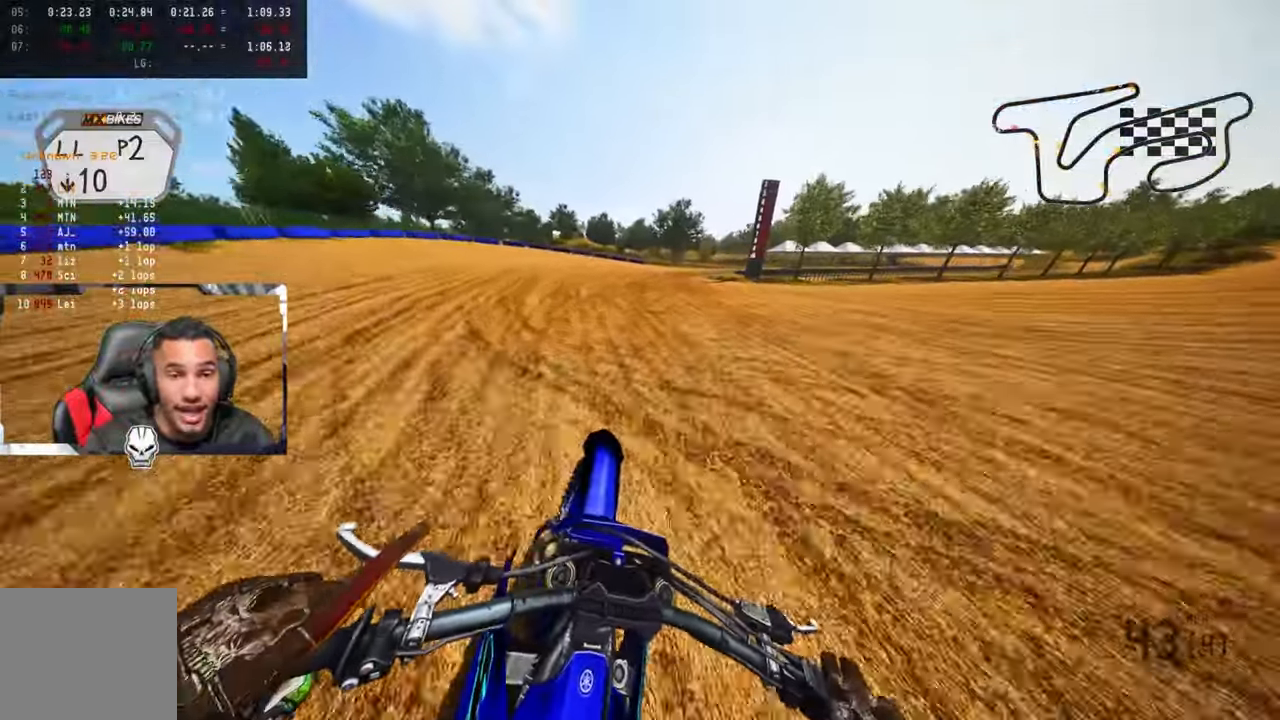
{"buttons": ["R2"], "left_stick": "up-right", "right_stick": "up-left", "events": [[417, "R2", "up"], [500, "R2", "down"]]}
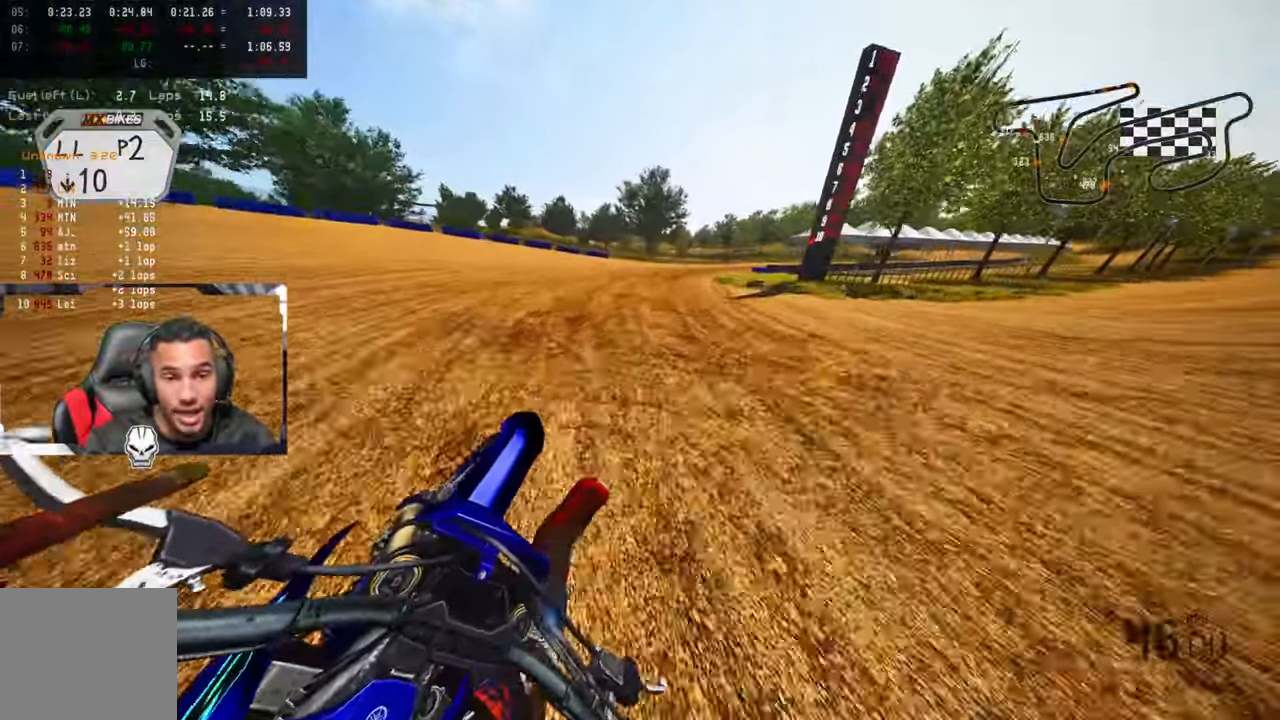
{"buttons": [], "left_stick": "up-right", "right_stick": "up-left", "events": [[150, "R2", "up"]]}
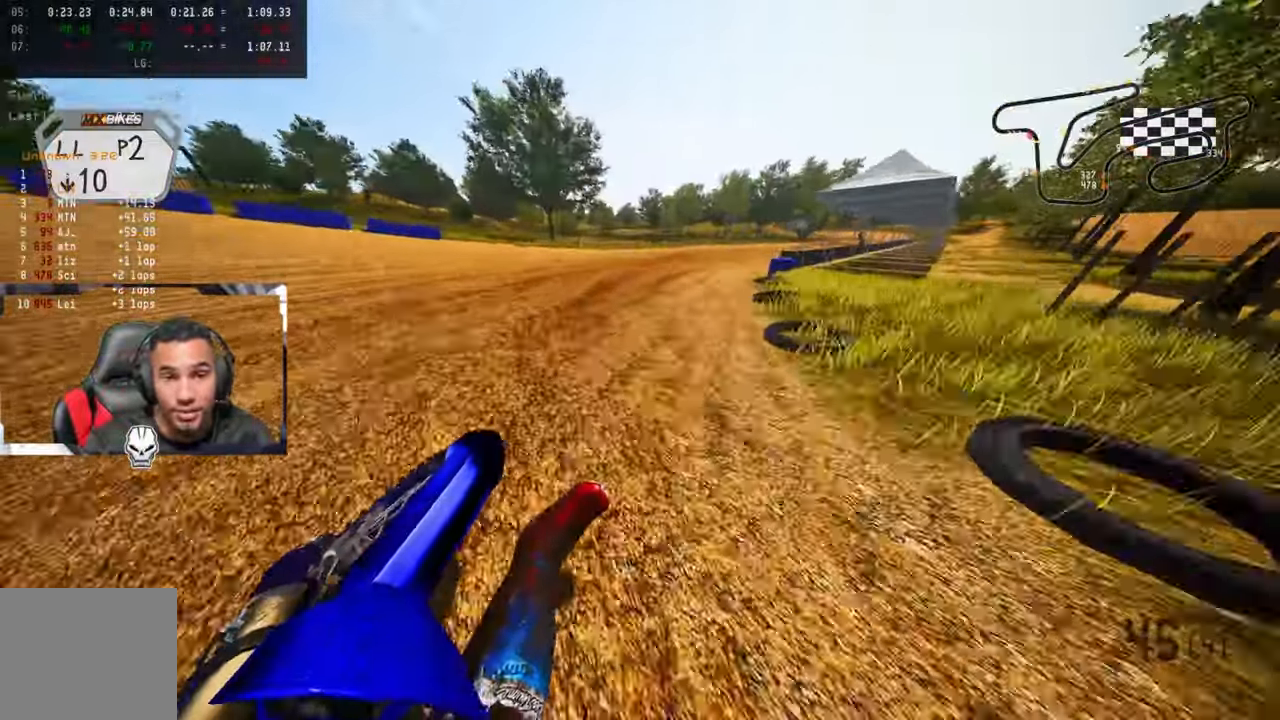
{"buttons": ["R2"], "left_stick": "up-right", "right_stick": "up-left", "events": [[67, "R2", "down"], [150, "R2", "up"], [217, "R2", "down"]]}
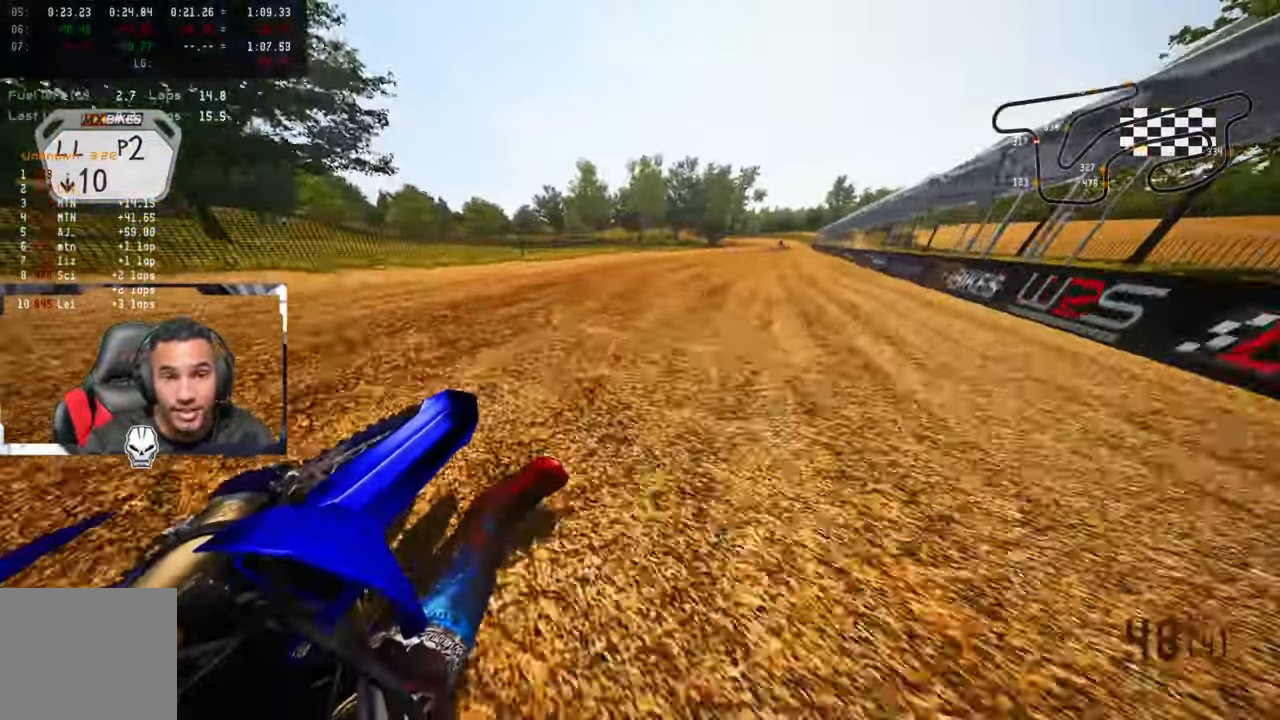
{"buttons": ["R2"], "left_stick": "up-right", "right_stick": "up-left", "events": []}
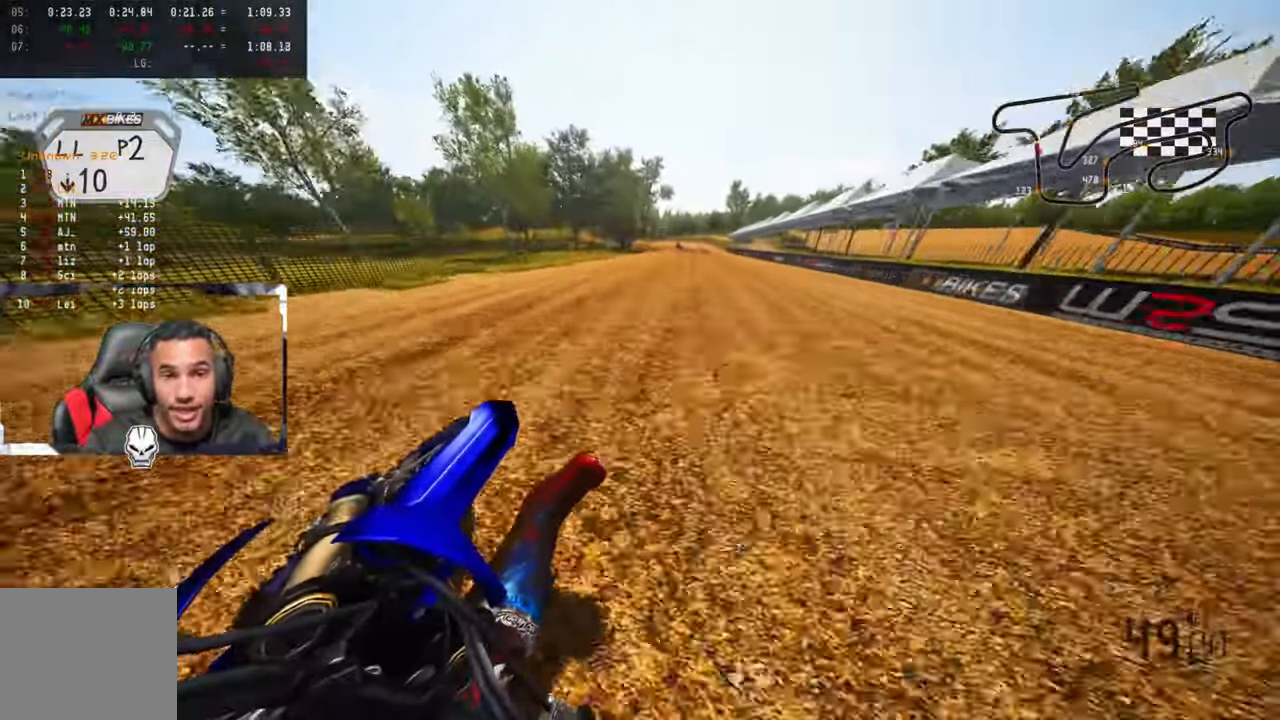
{"buttons": ["R2"], "left_stick": "up", "right_stick": "center", "events": [[267, "right_stick", "center"], [283, "left_stick", "up"]]}
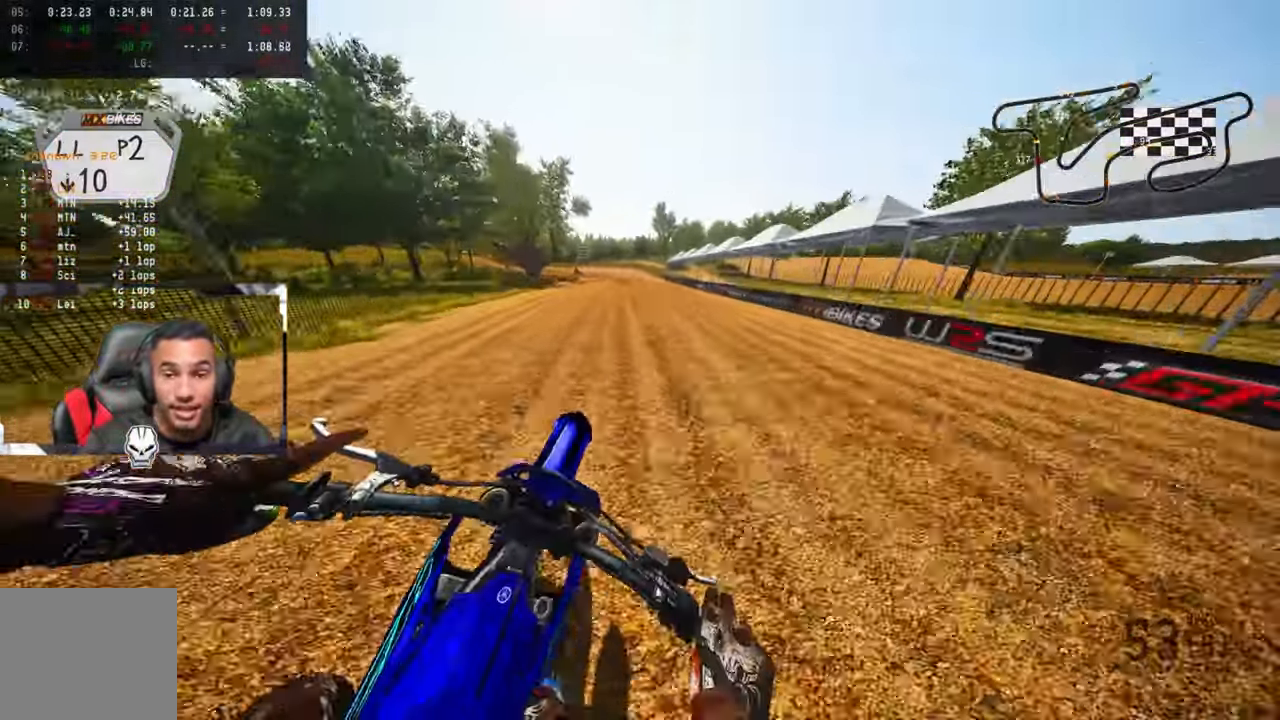
{"buttons": [], "left_stick": "up-left", "right_stick": "center", "events": [[33, "left_stick", "up-left"], [350, "R2", "up"]]}
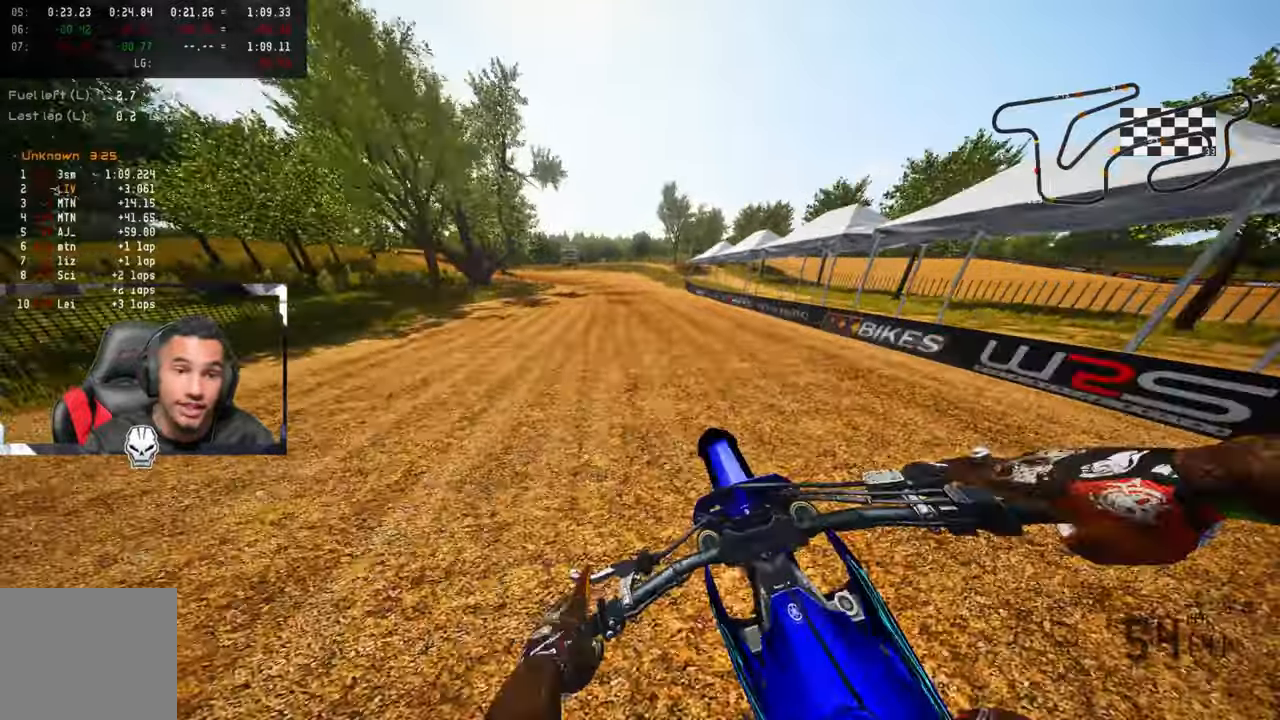
{"buttons": [], "left_stick": "up-left", "right_stick": "center", "events": [[67, "R2", "down"], [234, "R2", "up"], [317, "R2", "down"], [434, "R2", "up"]]}
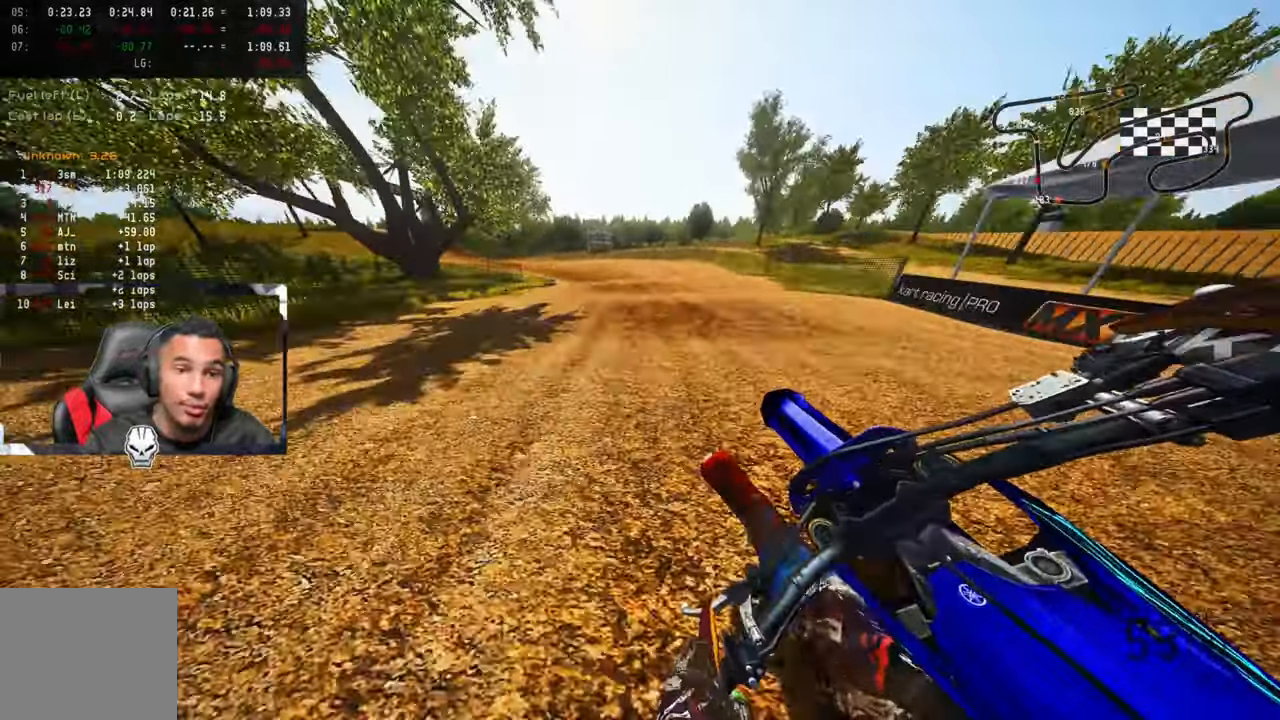
{"buttons": [], "left_stick": "up-left", "right_stick": "up-right", "events": [[17, "R2", "down"], [17, "right_stick", "up-right"], [134, "R2", "up"], [184, "R2", "down"], [300, "R2", "up"], [367, "R2", "down"], [467, "R2", "up"]]}
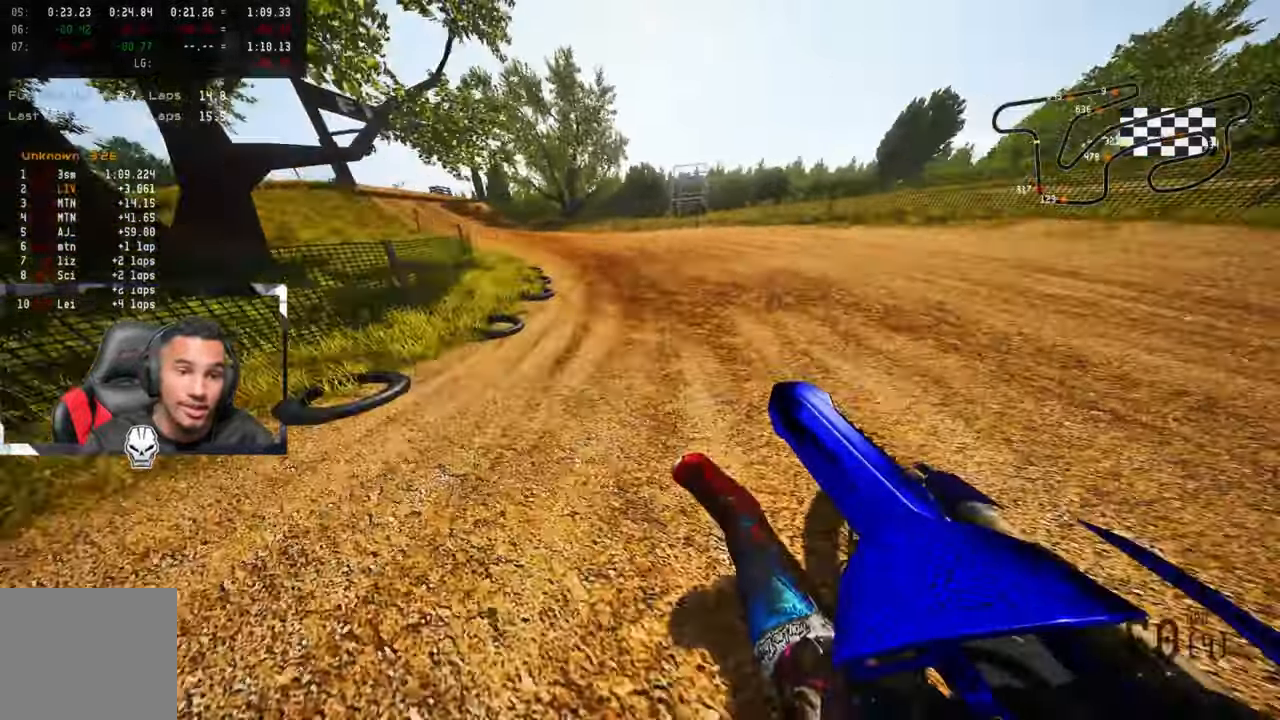
{"buttons": ["R2"], "left_stick": "up-left", "right_stick": "up-right", "events": [[34, "R2", "down"], [167, "R2", "up"], [217, "R2", "down"], [317, "R2", "up"], [400, "R2", "down"]]}
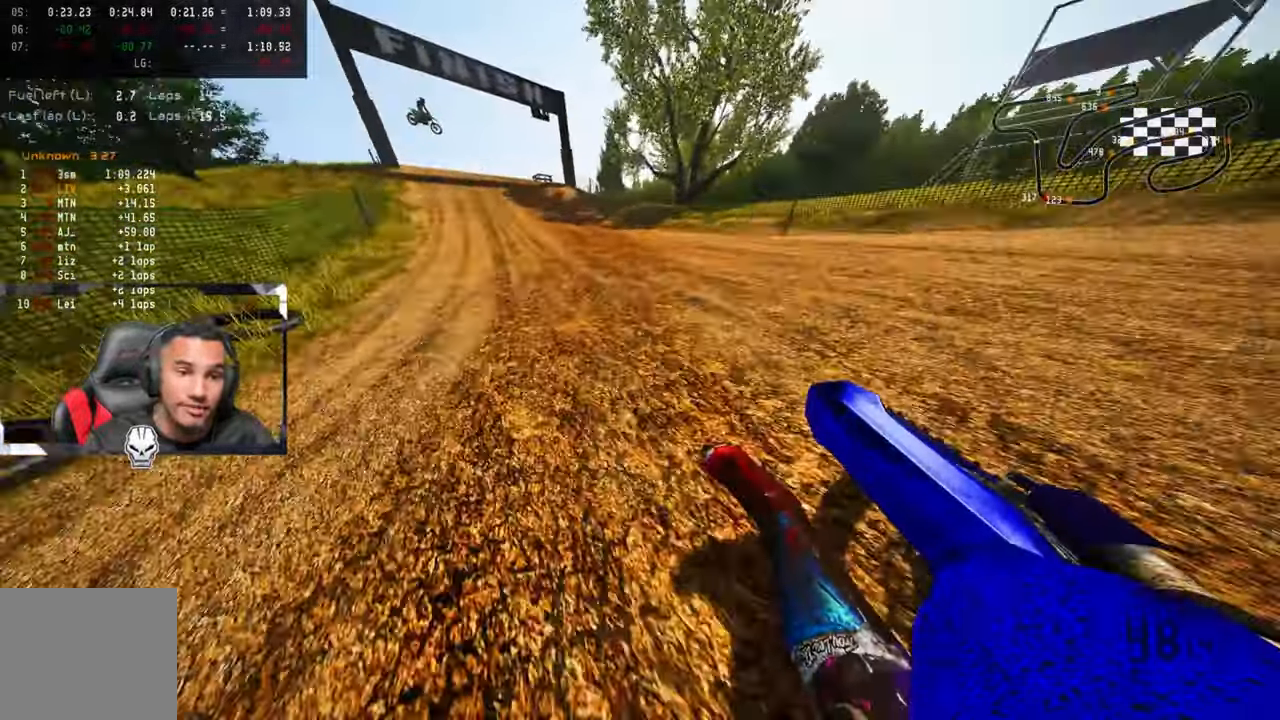
{"buttons": ["R2", "R3"], "left_stick": "up", "right_stick": "center", "events": [[200, "left_stick", "up"], [267, "R2", "up"], [267, "right_stick", "center"], [434, "R2", "down"], [467, "R3", "down"]]}
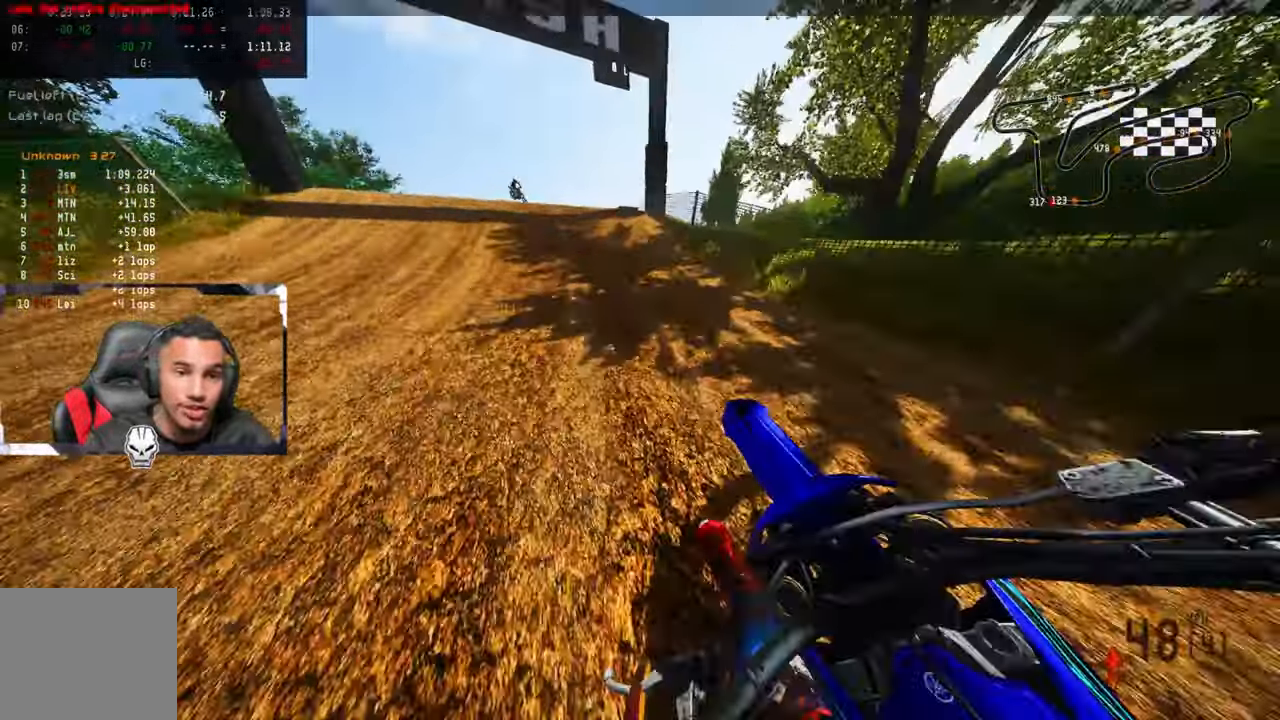
{"buttons": [], "left_stick": "up-left", "right_stick": "center", "events": [[84, "R3", "up"], [100, "R2", "up"], [234, "left_stick", "up-left"], [350, "R3", "down"], [500, "R3", "up"]]}
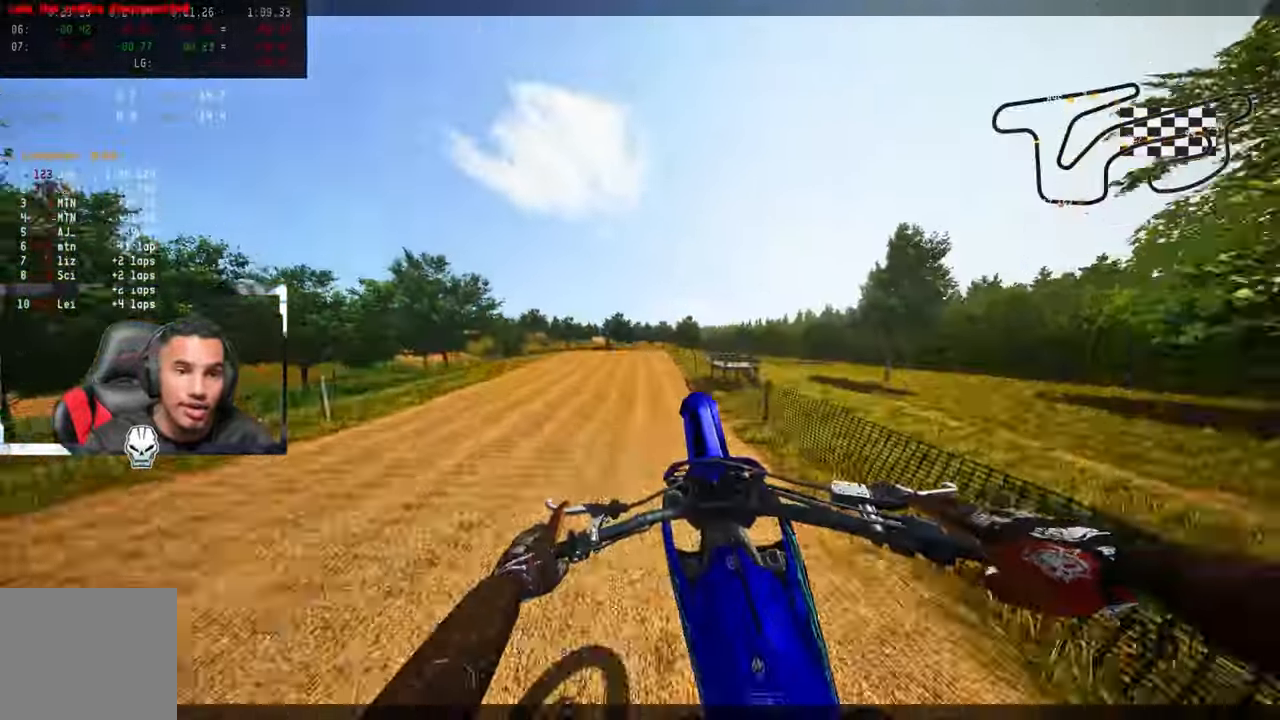
{"buttons": ["R2", "R3"], "left_stick": "center", "right_stick": "center", "events": [[100, "left_stick", "center"], [434, "R2", "down"], [450, "R3", "down"]]}
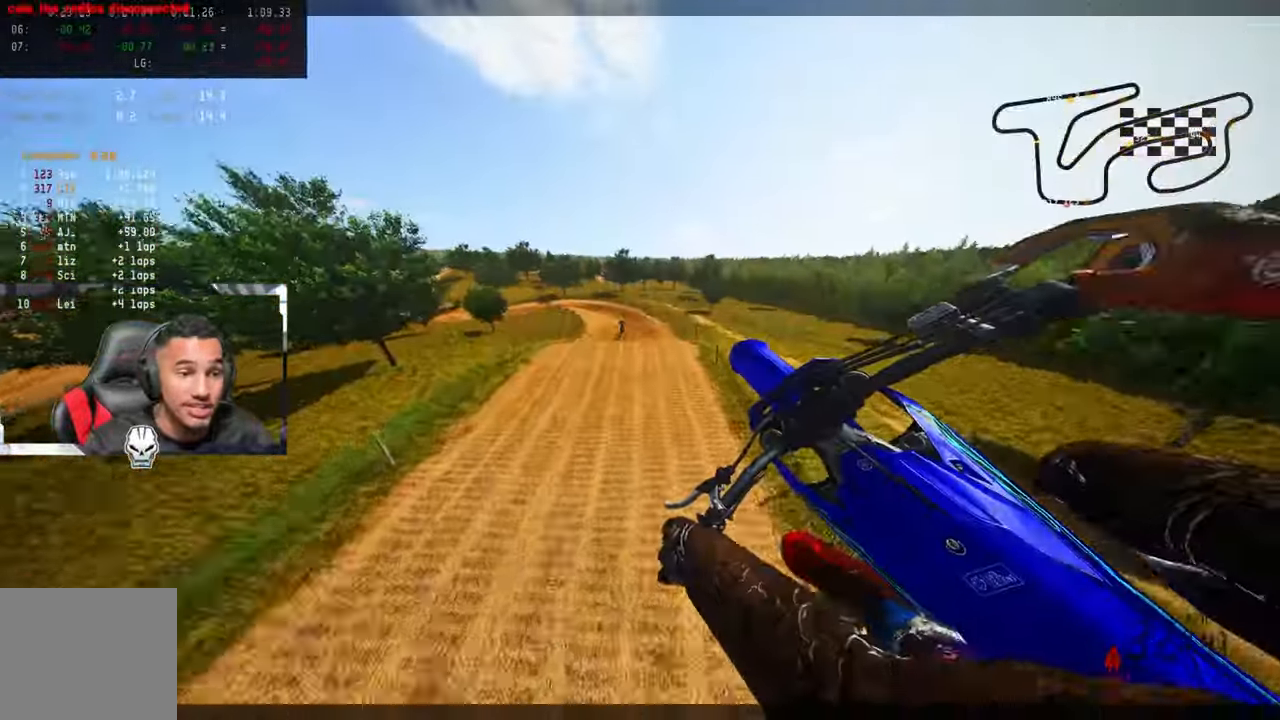
{"buttons": ["R2"], "left_stick": "up-right", "right_stick": "up", "events": [[67, "left_stick", "up-right"], [100, "R3", "up"], [217, "right_stick", "up"]]}
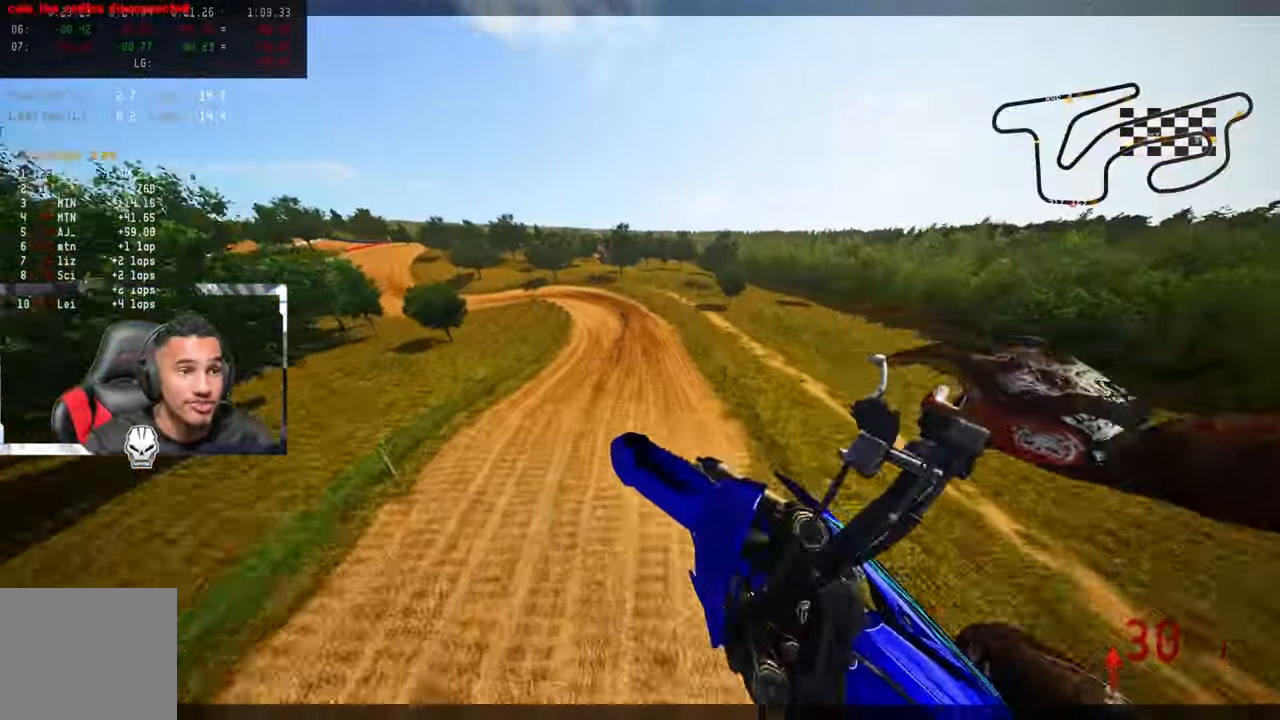
{"buttons": ["R2"], "left_stick": "up-right", "right_stick": "up", "events": []}
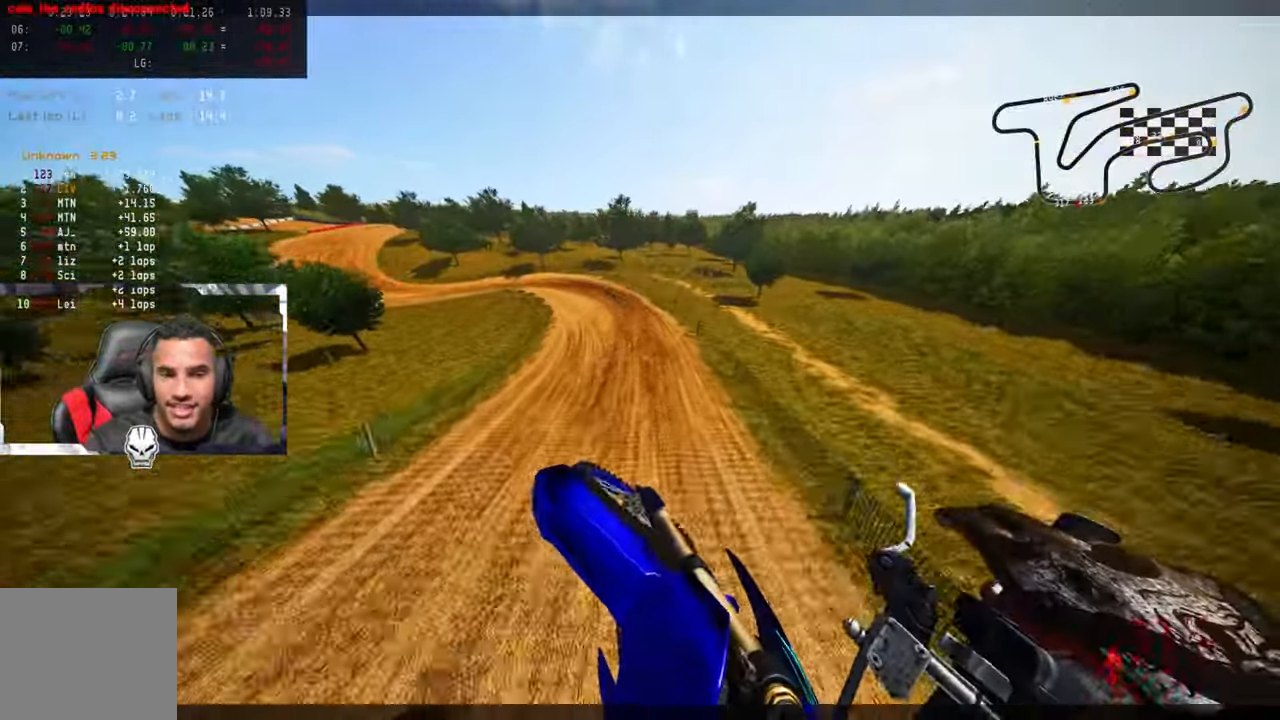
{"buttons": ["R2"], "left_stick": "up-left", "right_stick": "center", "events": [[67, "left_stick", "up"], [467, "left_stick", "up-left"], [467, "right_stick", "center"]]}
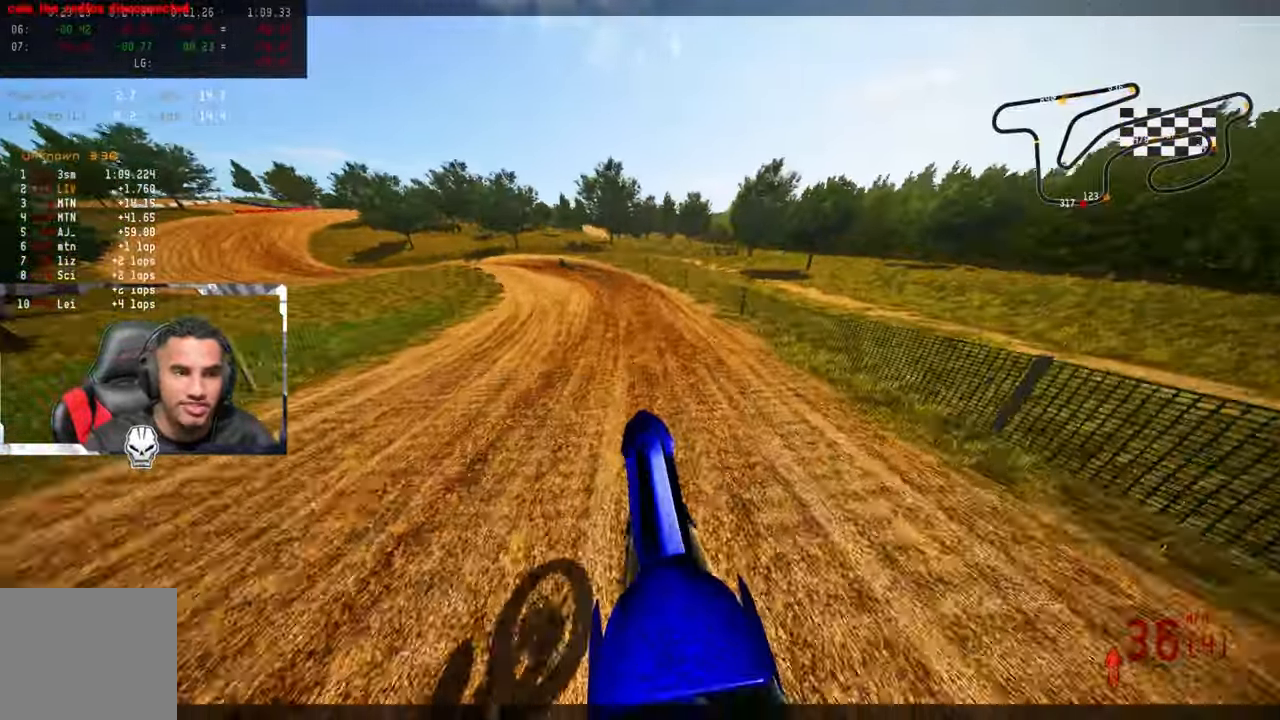
{"buttons": [], "left_stick": "up-left", "right_stick": "center", "events": [[84, "R3", "down"], [217, "R3", "up"], [250, "R2", "up"], [250, "TRIANGLE", "down"], [400, "TRIANGLE", "up"]]}
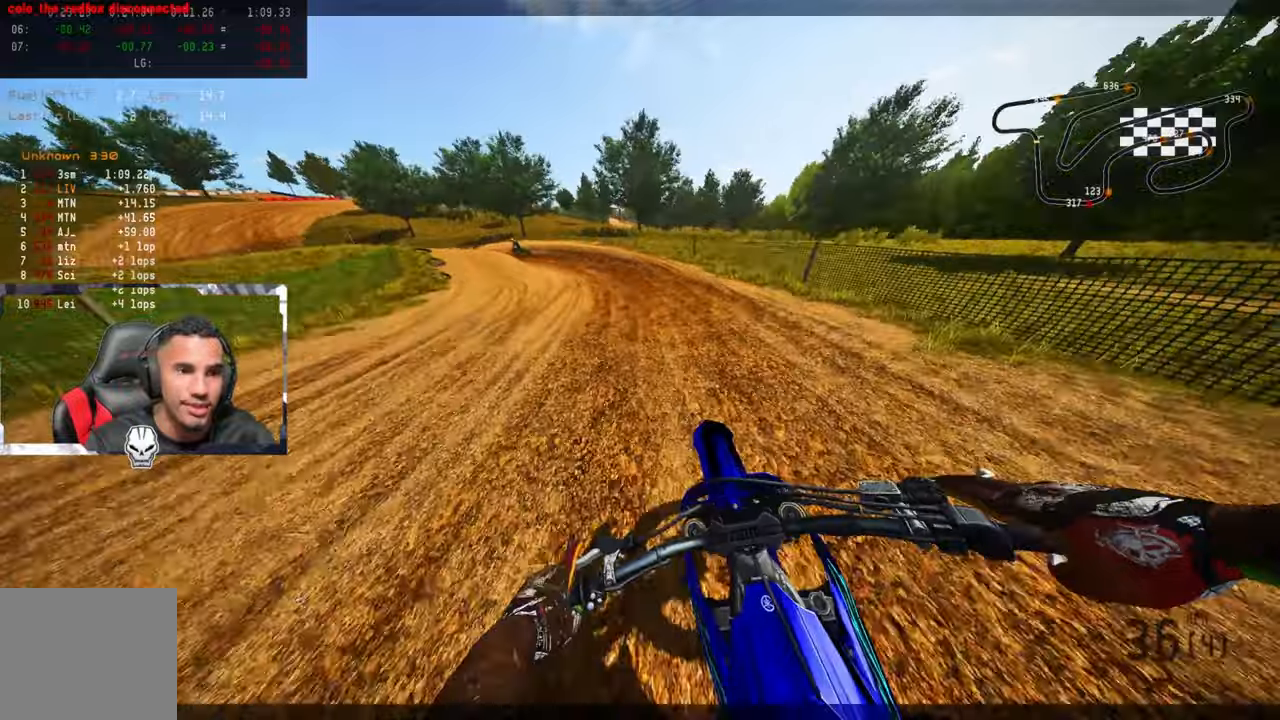
{"buttons": [], "left_stick": "up-left", "right_stick": "center", "events": [[233, "L2", "down"], [350, "L2", "up"]]}
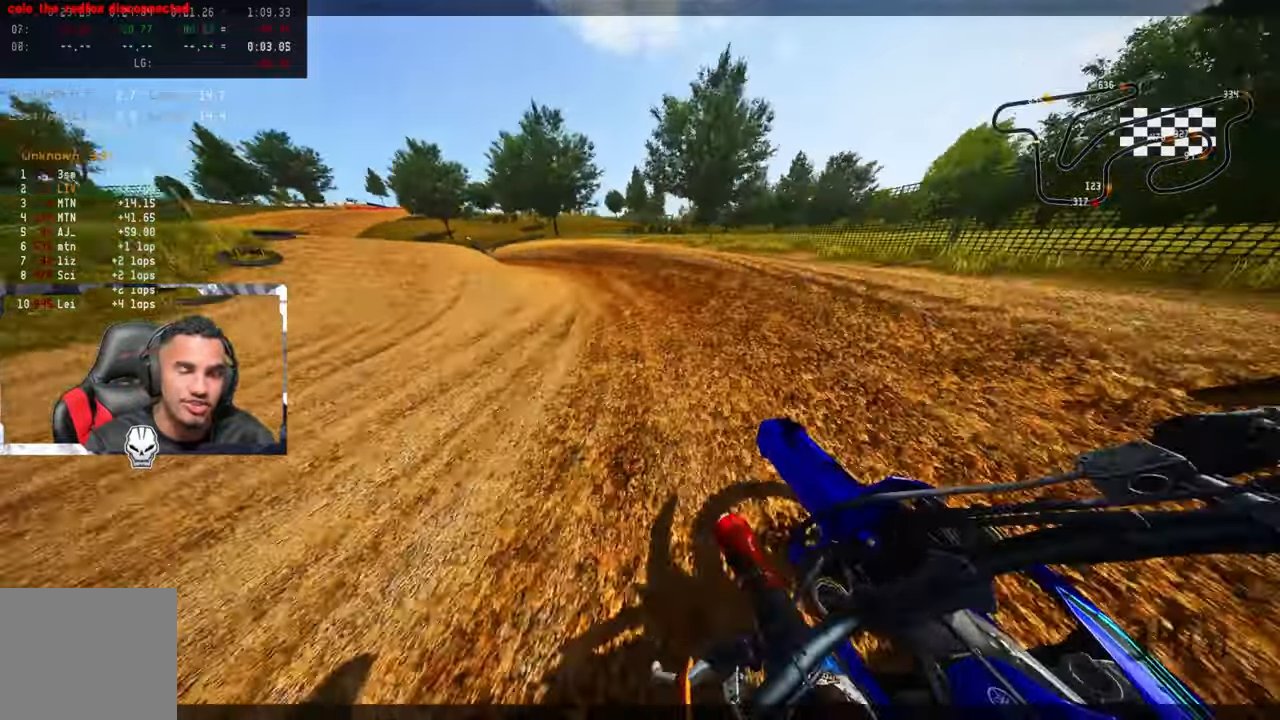
{"buttons": [], "left_stick": "up-left", "right_stick": "center", "events": []}
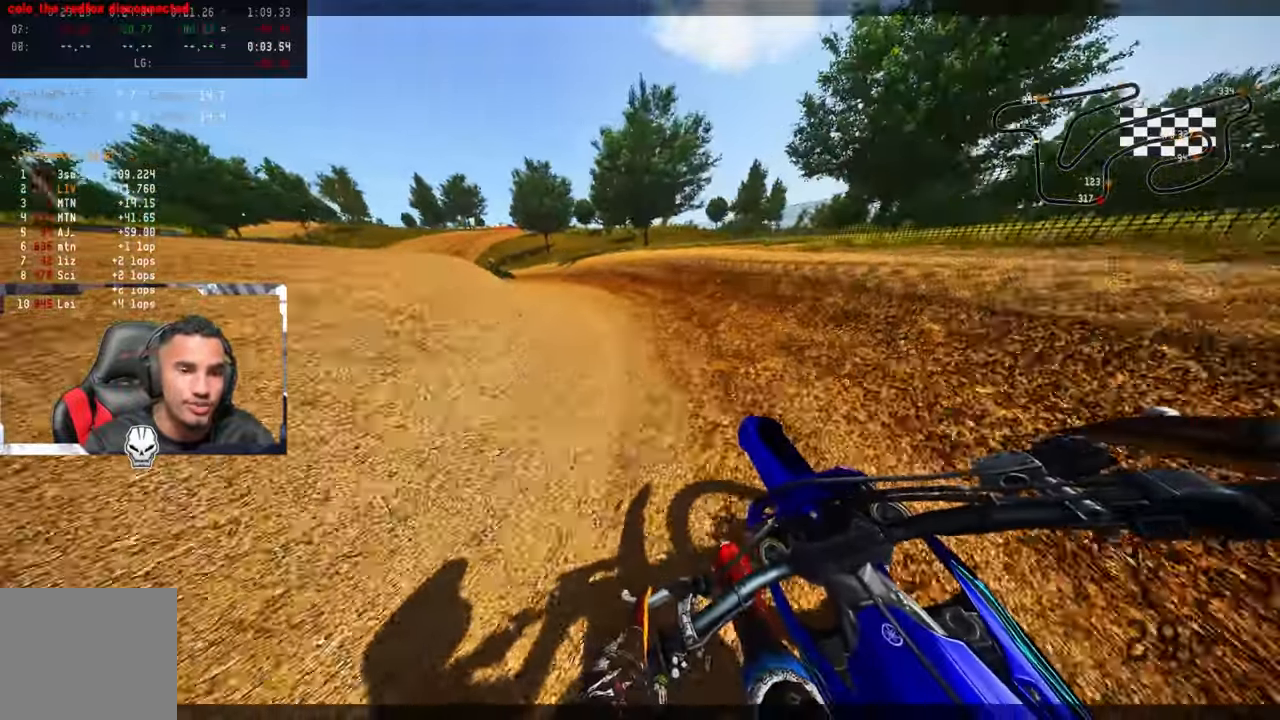
{"buttons": ["TRIANGLE"], "left_stick": "up-left", "right_stick": "center", "events": [[500, "TRIANGLE", "down"]]}
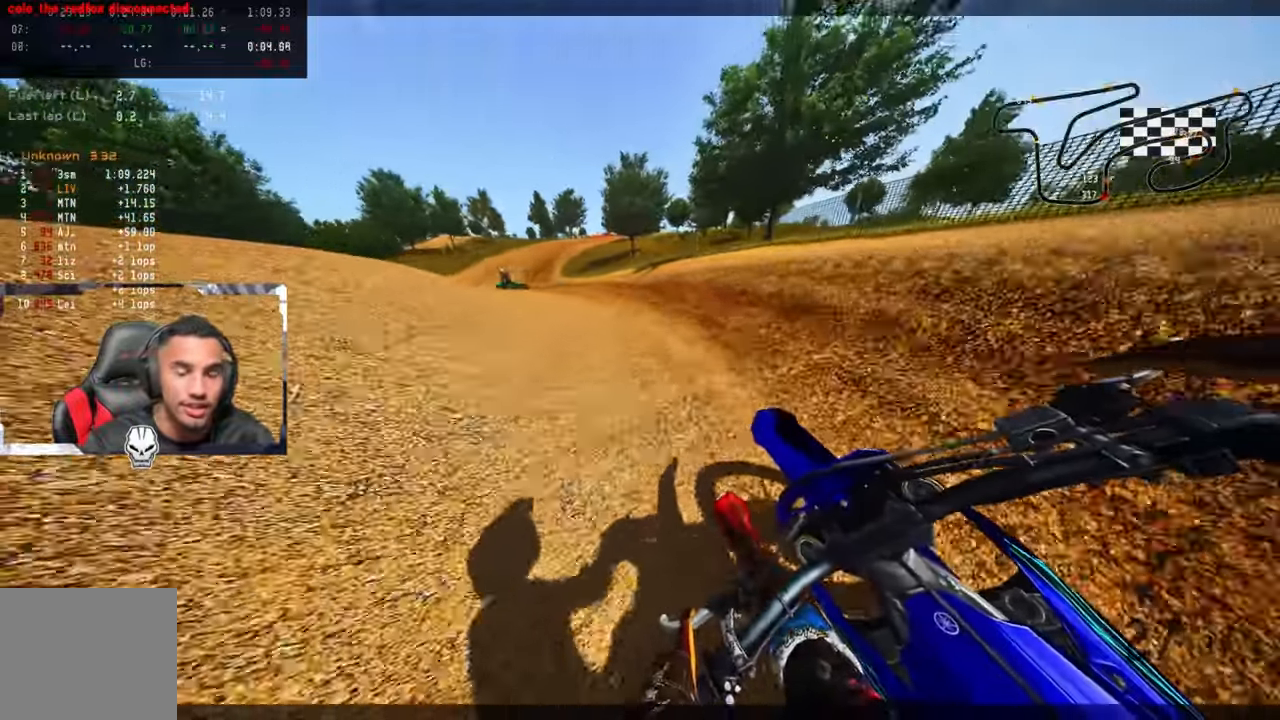
{"buttons": [], "left_stick": "up-left", "right_stick": "center", "events": [[116, "TRIANGLE", "up"]]}
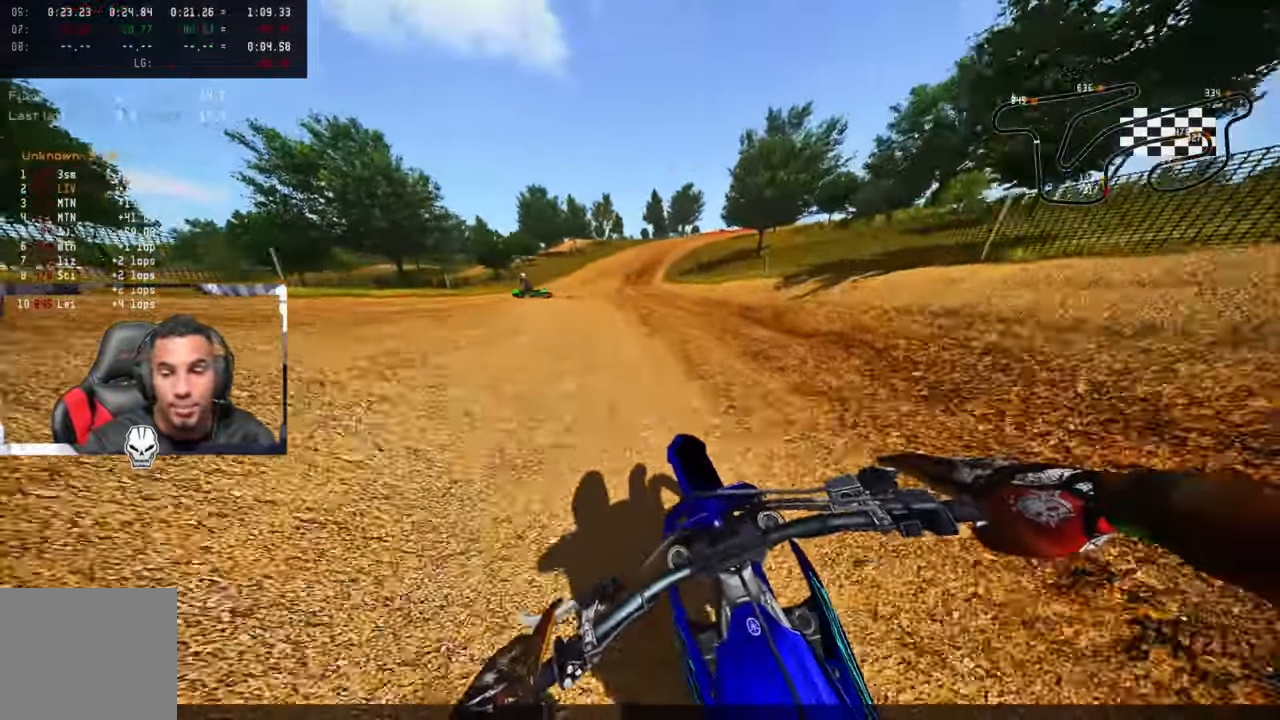
{"buttons": [], "left_stick": "up", "right_stick": "center", "events": [[50, "L2", "down"], [133, "L2", "up"], [283, "L2", "down"], [300, "L1", "down"], [383, "L1", "up"], [383, "L2", "up"], [433, "left_stick", "up"]]}
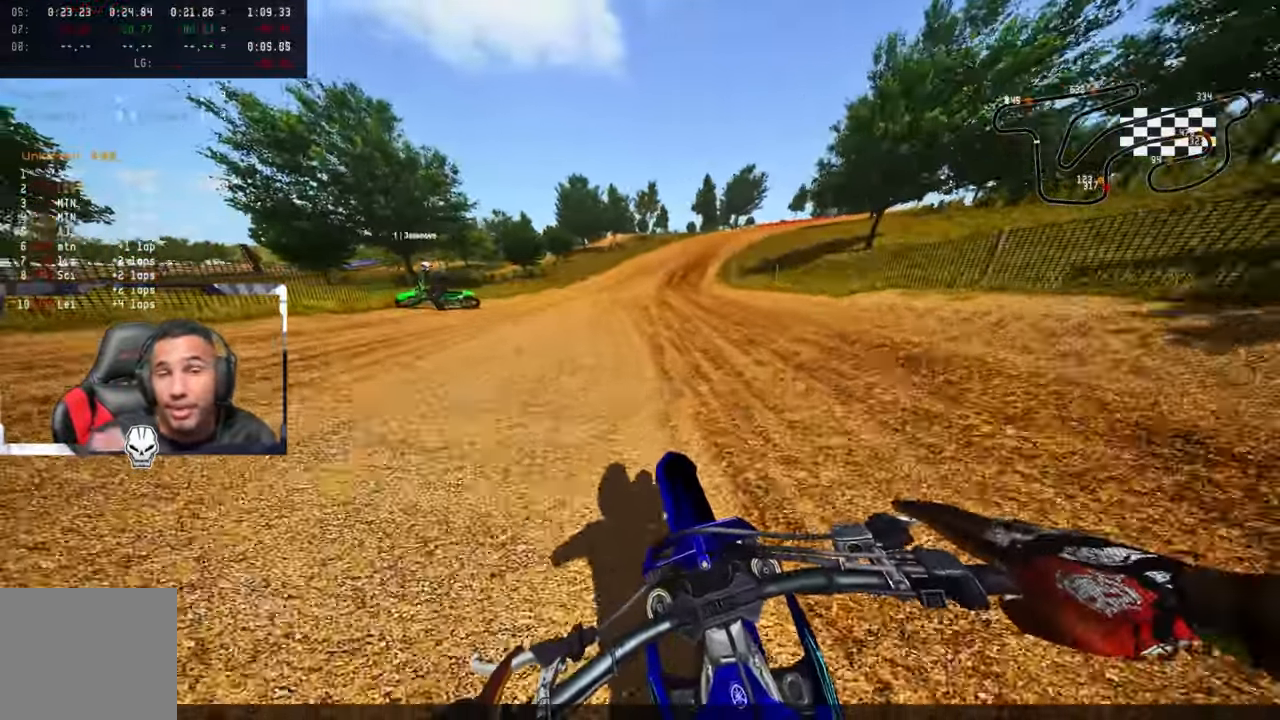
{"buttons": ["L2"], "left_stick": "up", "right_stick": "center", "events": [[50, "L2", "down"], [166, "L2", "up"], [266, "L2", "down"], [350, "L2", "up"], [483, "L2", "down"]]}
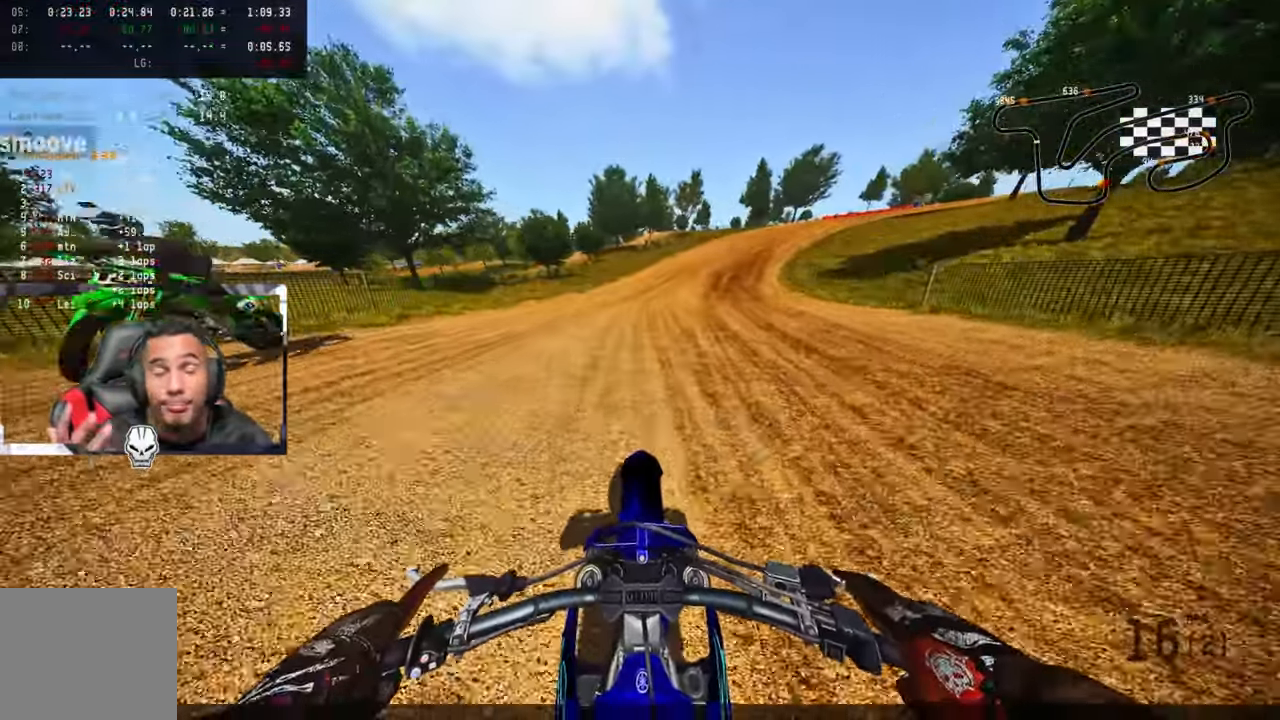
{"buttons": [], "left_stick": "up", "right_stick": "center", "events": [[100, "L2", "up"], [183, "L2", "down"], [283, "L2", "up"], [383, "L2", "down"], [483, "L2", "up"]]}
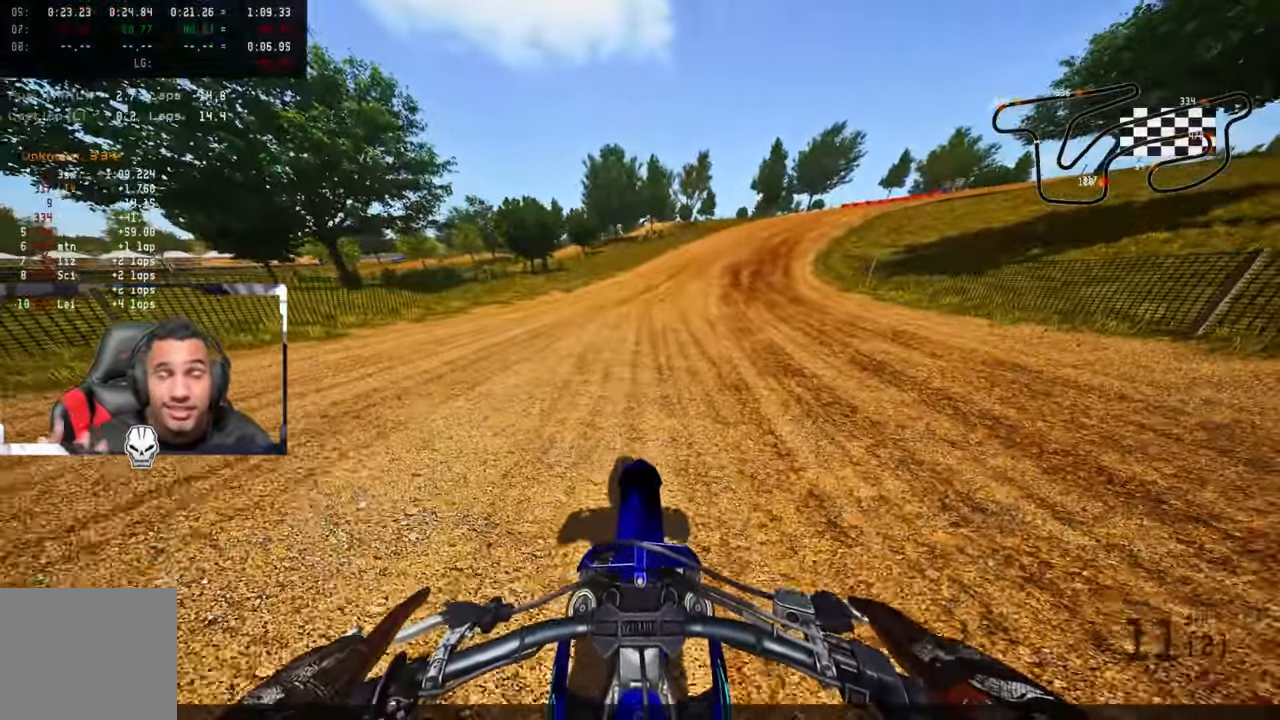
{"buttons": [], "left_stick": "center", "right_stick": "center", "events": [[66, "L1", "down"], [66, "L2", "down"], [166, "L1", "up"], [183, "L2", "up"], [266, "L2", "down"], [283, "L1", "down"], [366, "L1", "up"], [366, "L2", "up"], [383, "left_stick", "center"]]}
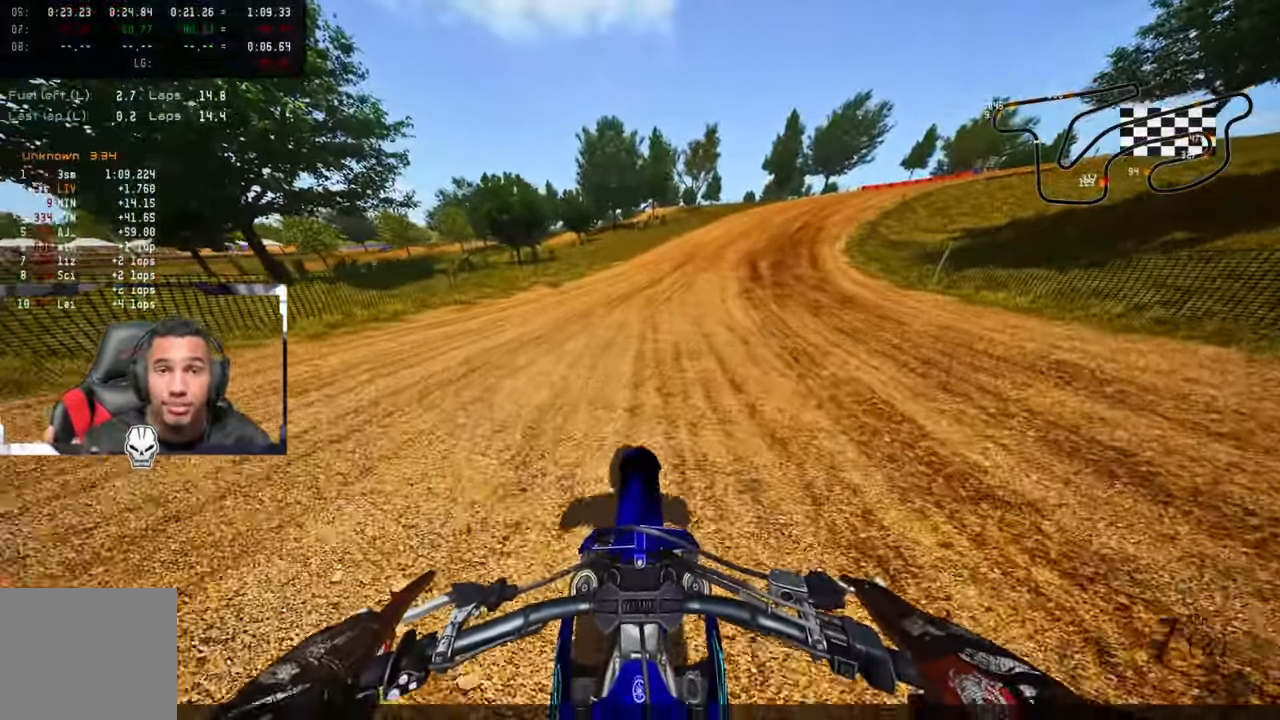
{"buttons": ["L2"], "left_stick": "center", "right_stick": "center", "events": [[66, "L2", "down"], [200, "L2", "up"], [266, "L2", "down"], [433, "L2", "up"], [466, "L2", "down"]]}
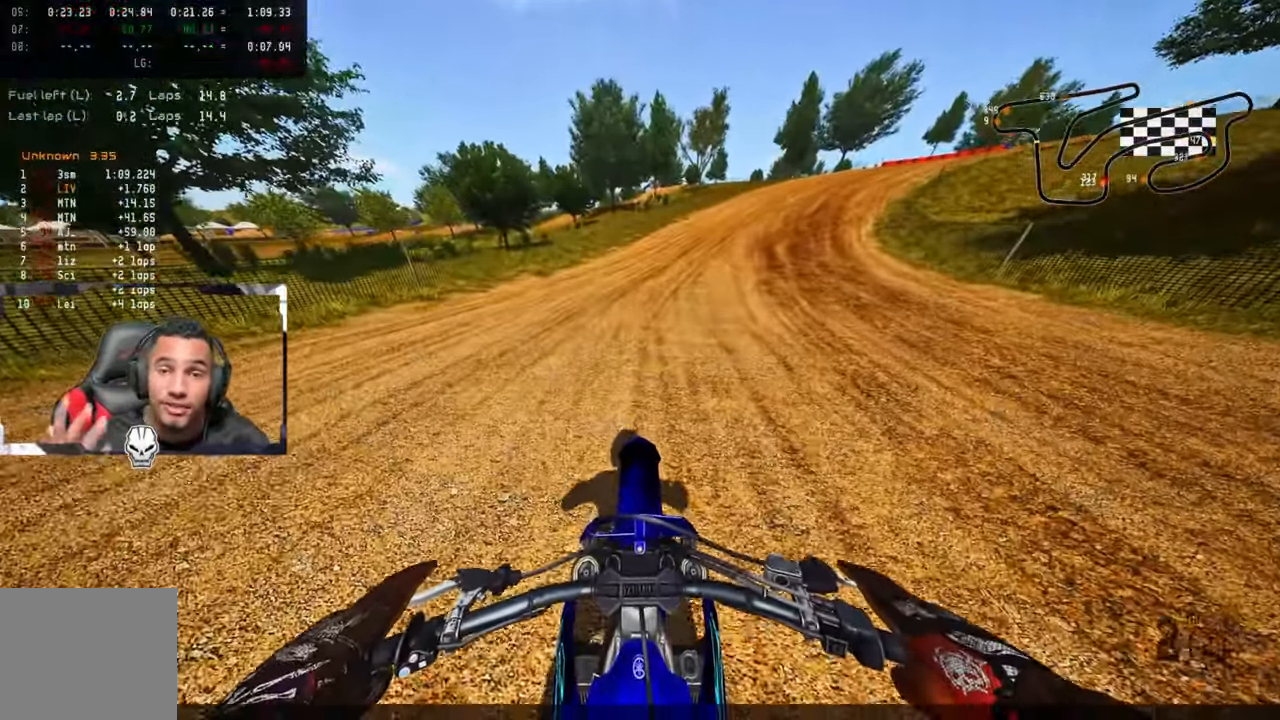
{"buttons": [], "left_stick": "center", "right_stick": "center", "events": [[116, "L2", "up"], [150, "L2", "down"], [200, "L1", "down"], [350, "L1", "up"], [400, "L2", "up"]]}